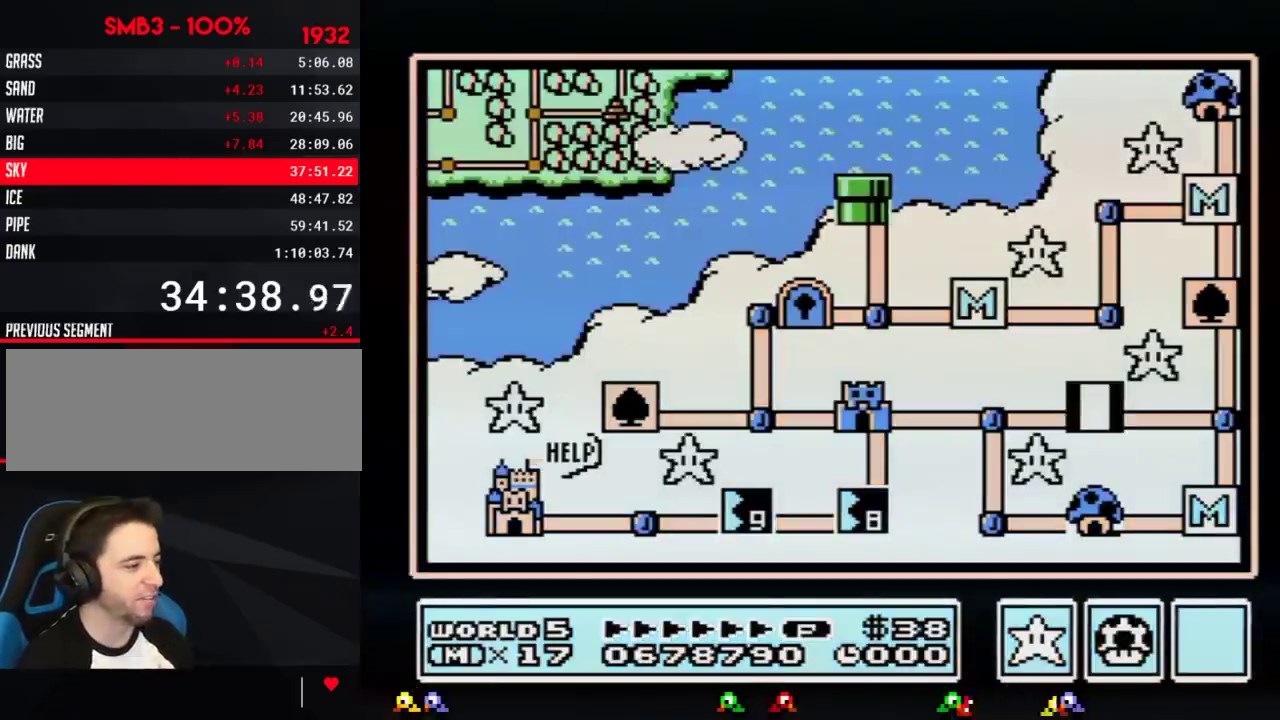
Gameplay with a controller (Nintendo layout); each line is a JSON object with the inputs held at the frame after it. "events" lists button and stick changes between this image and that frame as [ms after this image, input, new state], when the widget could be followed in between. Not read: L3 R3.
{"buttons": ["DPAD_LEFT"], "events": [[133, "DPAD_LEFT", "down"]]}
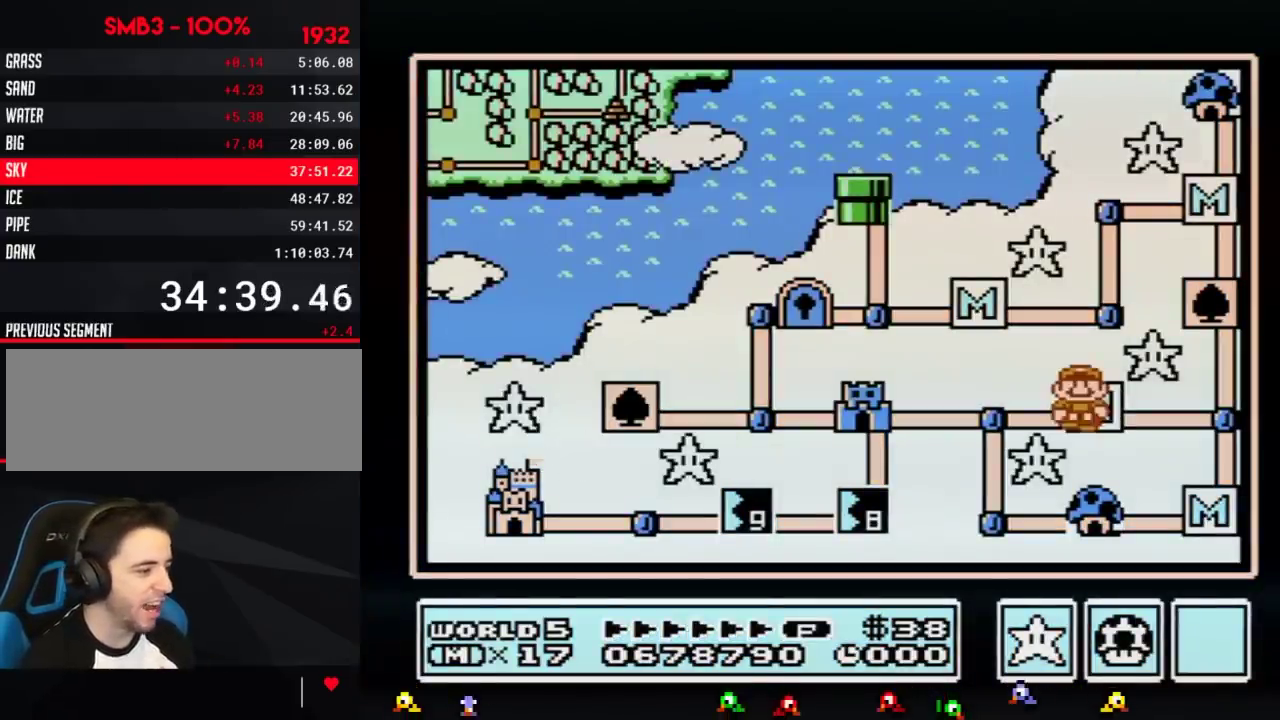
{"buttons": ["DPAD_LEFT"], "events": [[317, "DPAD_LEFT", "up"], [384, "DPAD_LEFT", "down"]]}
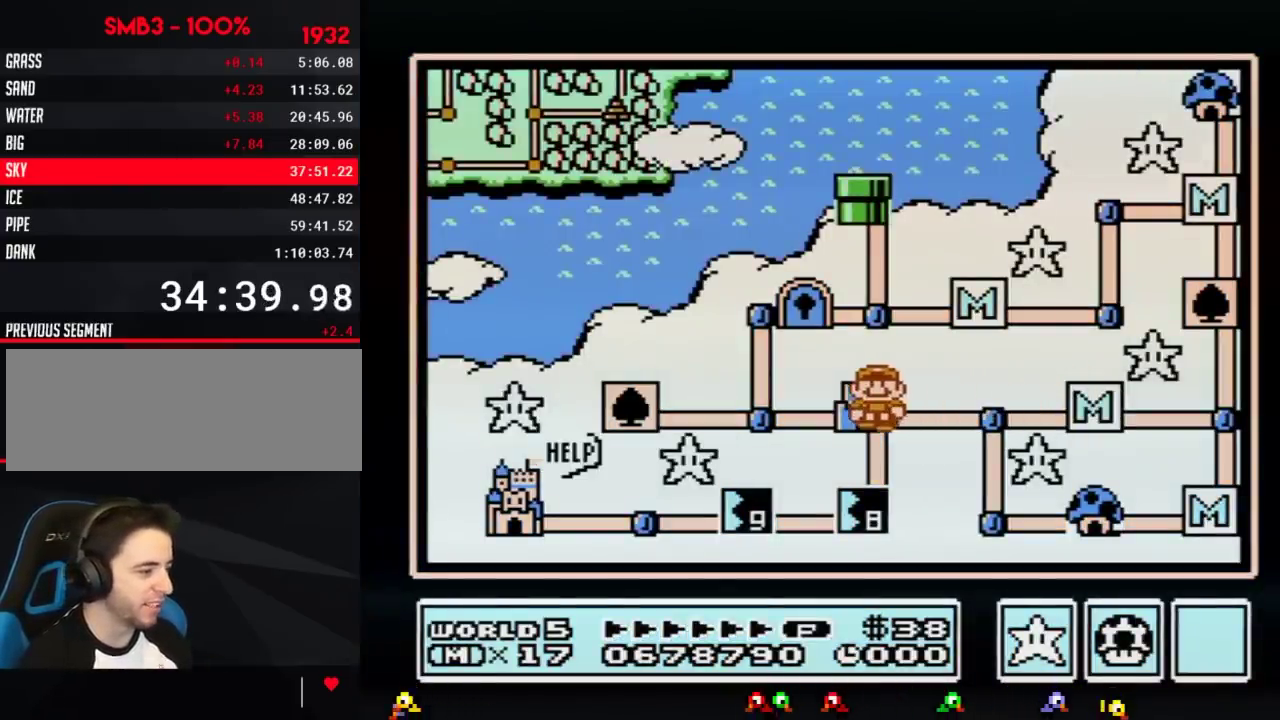
{"buttons": ["DPAD_LEFT"], "events": []}
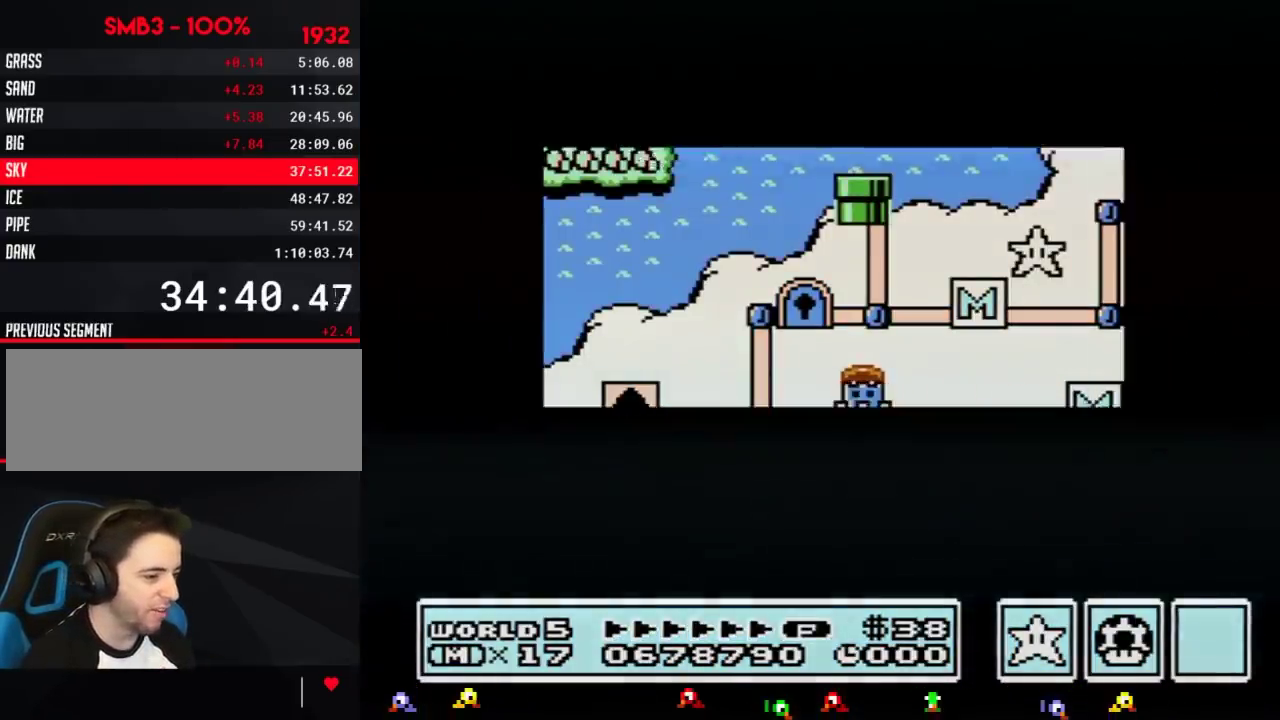
{"buttons": ["DPAD_LEFT"], "events": []}
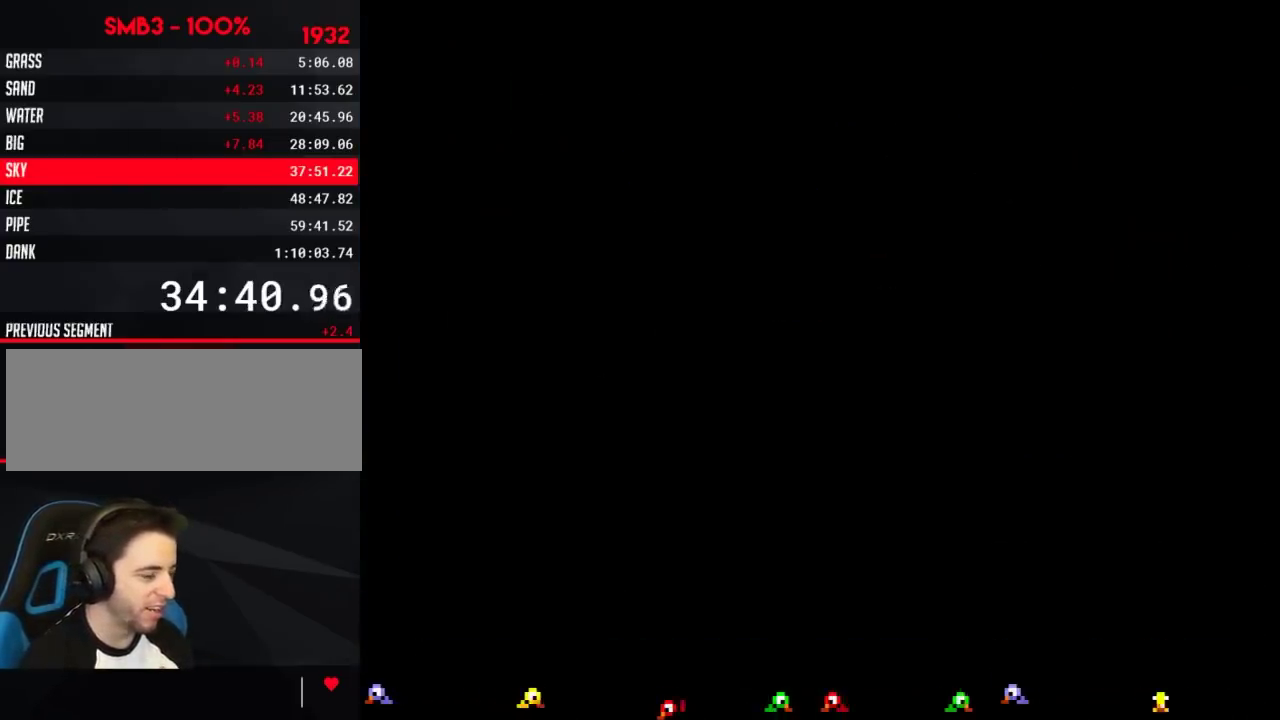
{"buttons": ["B", "DPAD_RIGHT"], "events": [[133, "DPAD_LEFT", "up"], [217, "B", "down"], [217, "DPAD_RIGHT", "down"]]}
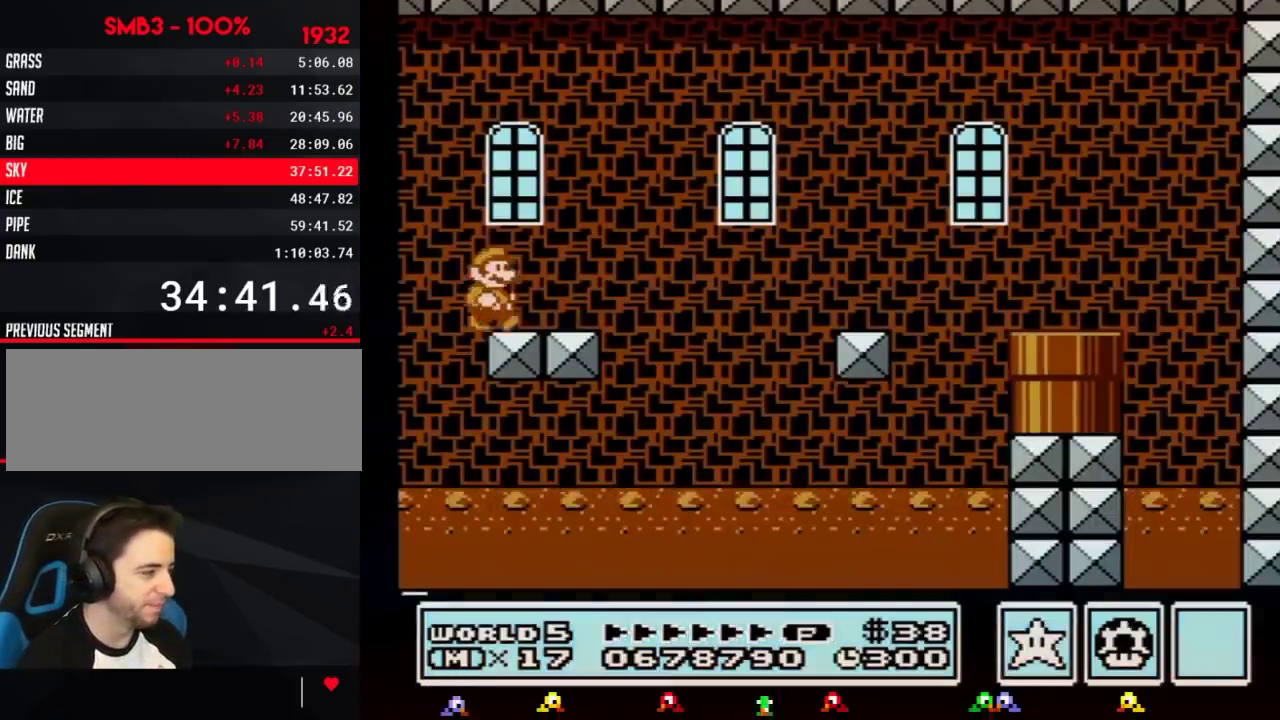
{"buttons": ["A", "B", "DPAD_RIGHT"], "events": [[501, "A", "down"]]}
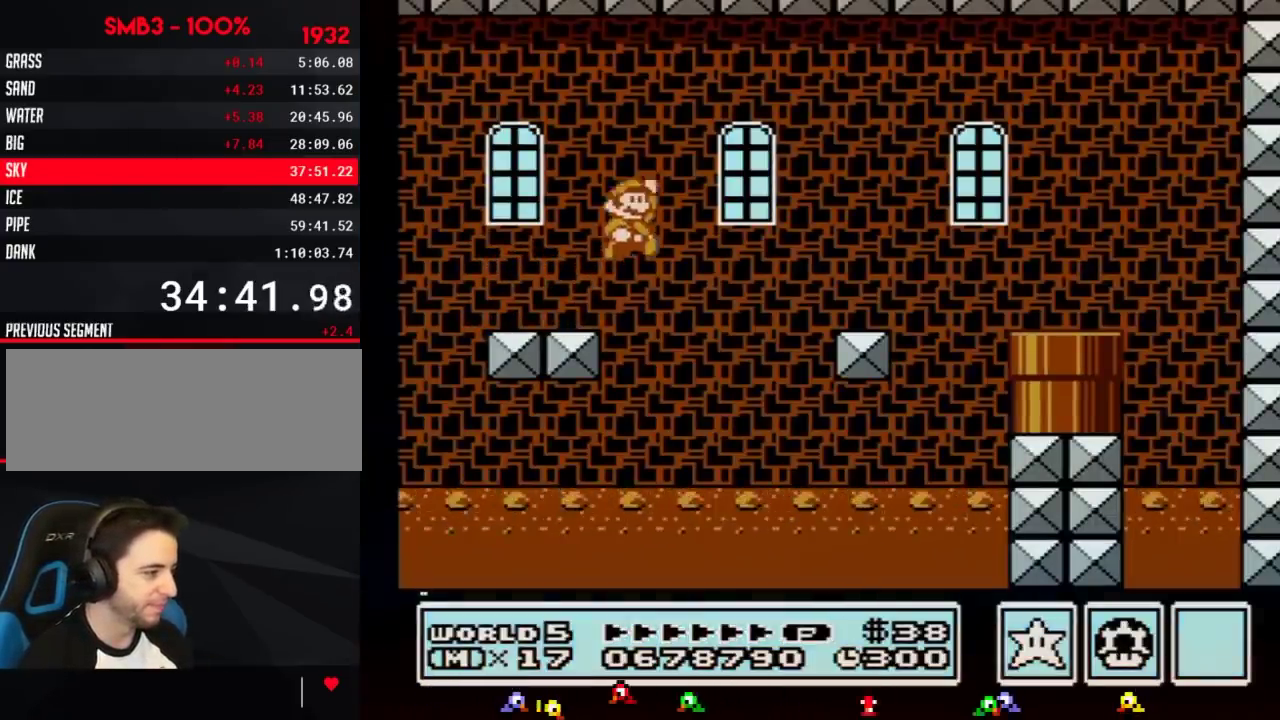
{"buttons": ["B", "DPAD_RIGHT"], "events": [[117, "A", "up"]]}
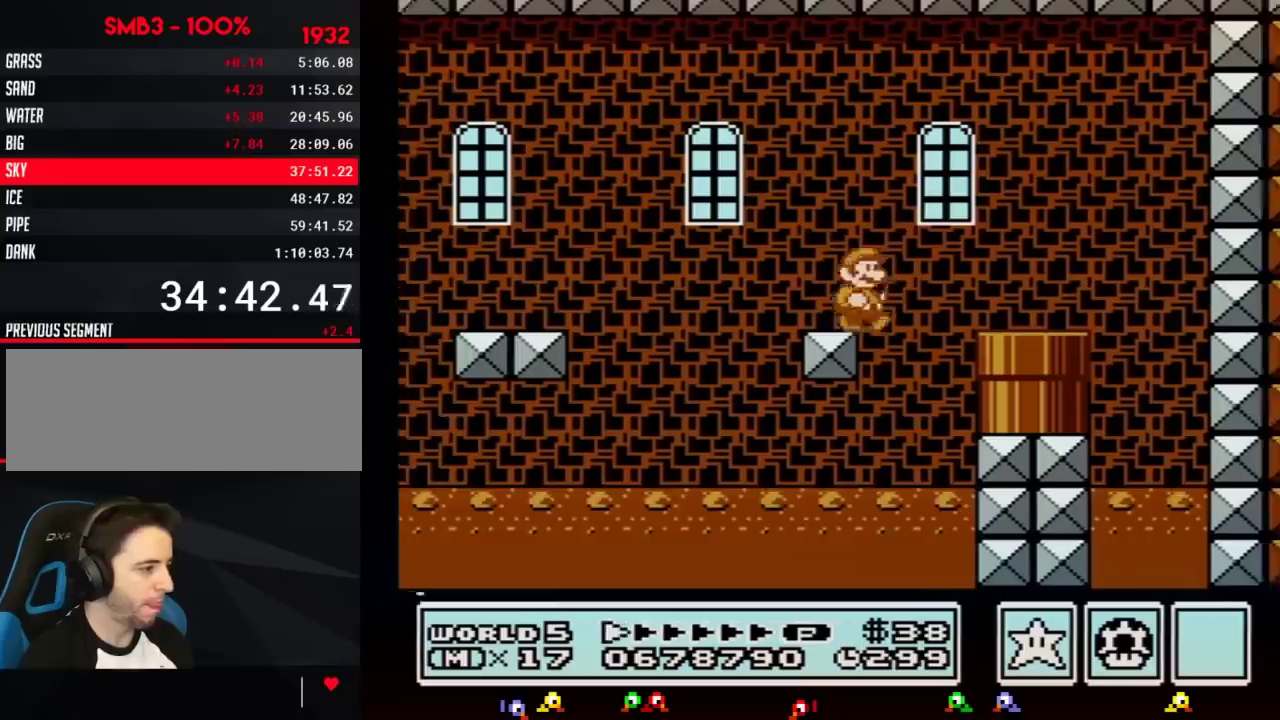
{"buttons": ["A", "B", "DPAD_RIGHT"], "events": [[67, "DPAD_DOWN", "down"], [117, "A", "down"], [184, "DPAD_DOWN", "up"]]}
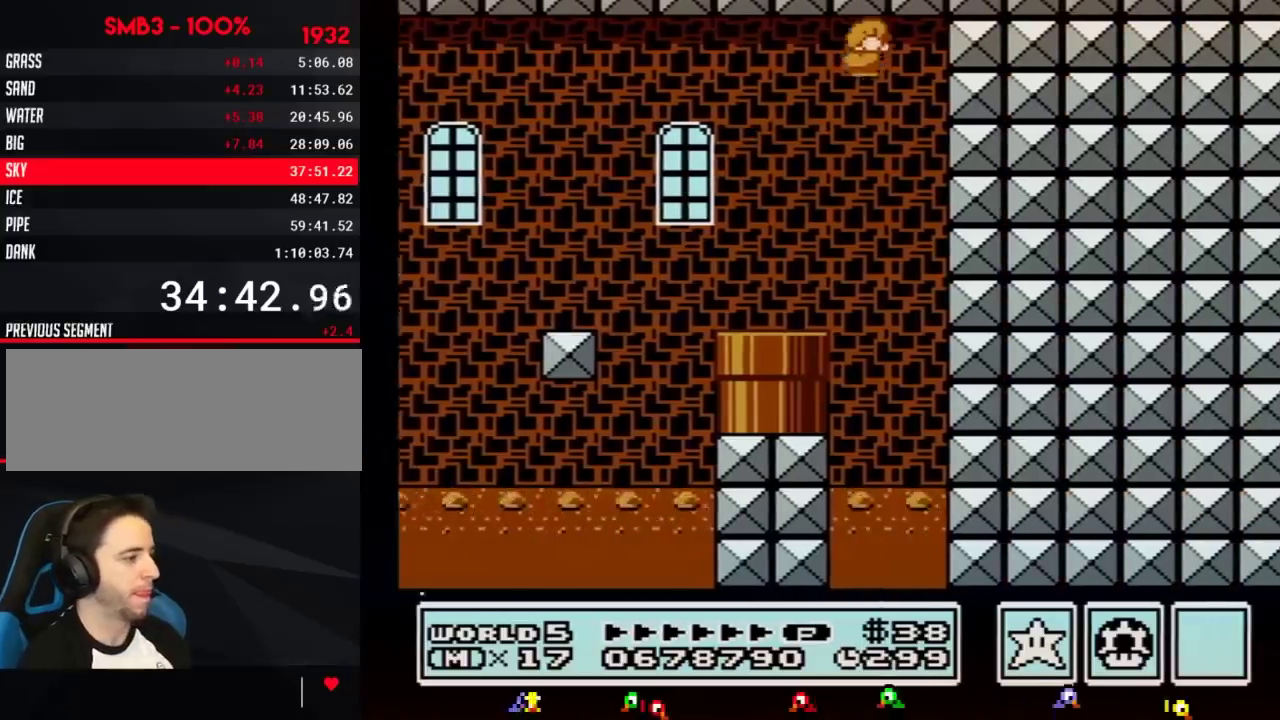
{"buttons": ["A", "B", "DPAD_RIGHT"], "events": []}
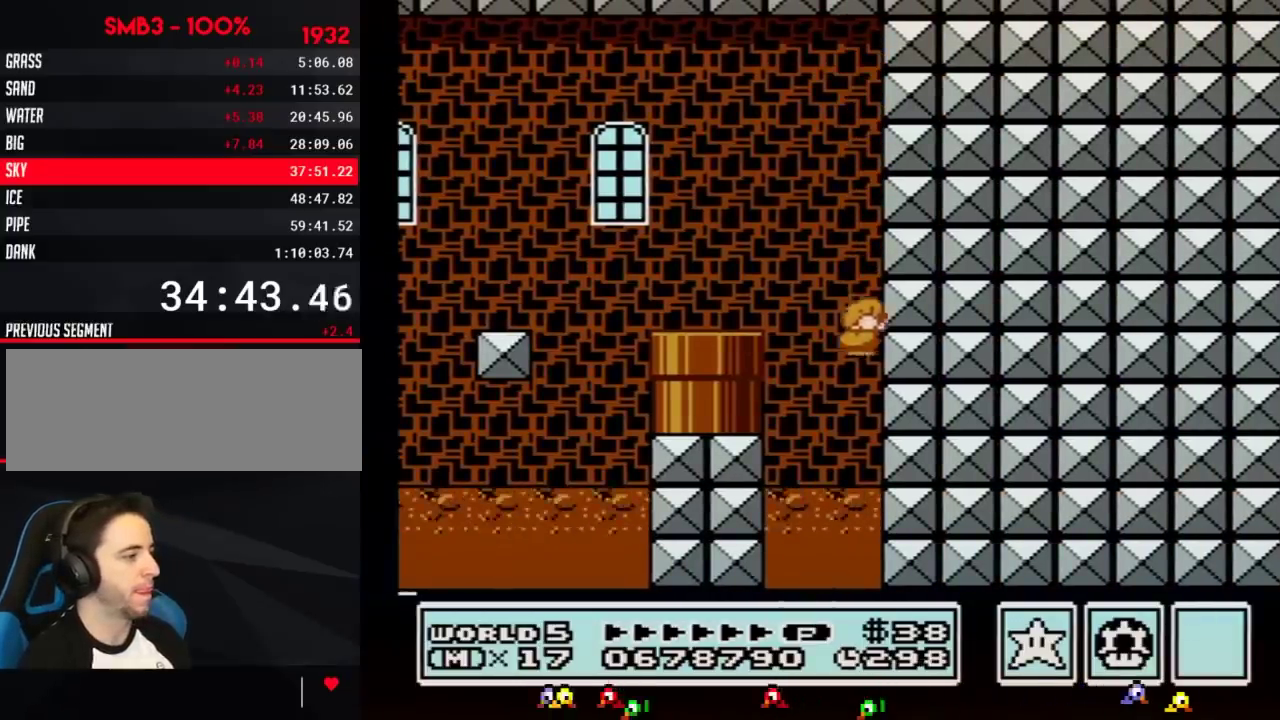
{"buttons": [], "events": [[116, "B", "up"], [116, "DPAD_RIGHT", "up"], [133, "A", "up"]]}
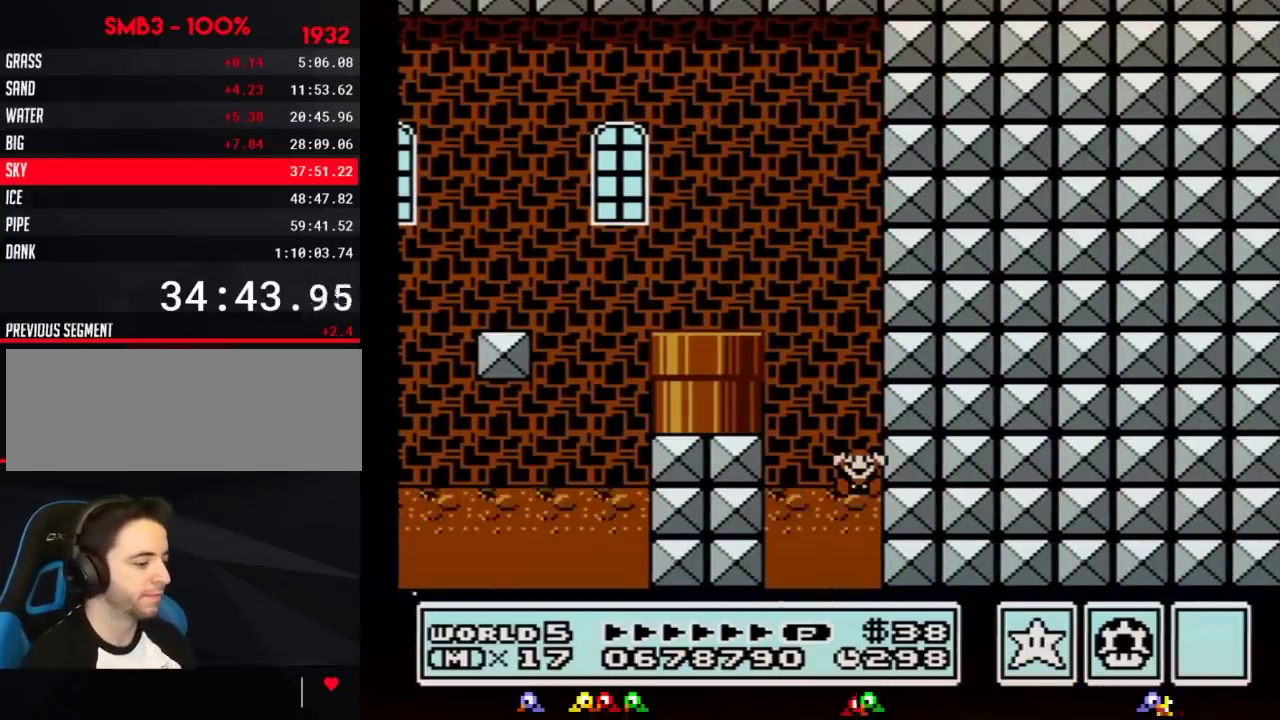
{"buttons": [], "events": []}
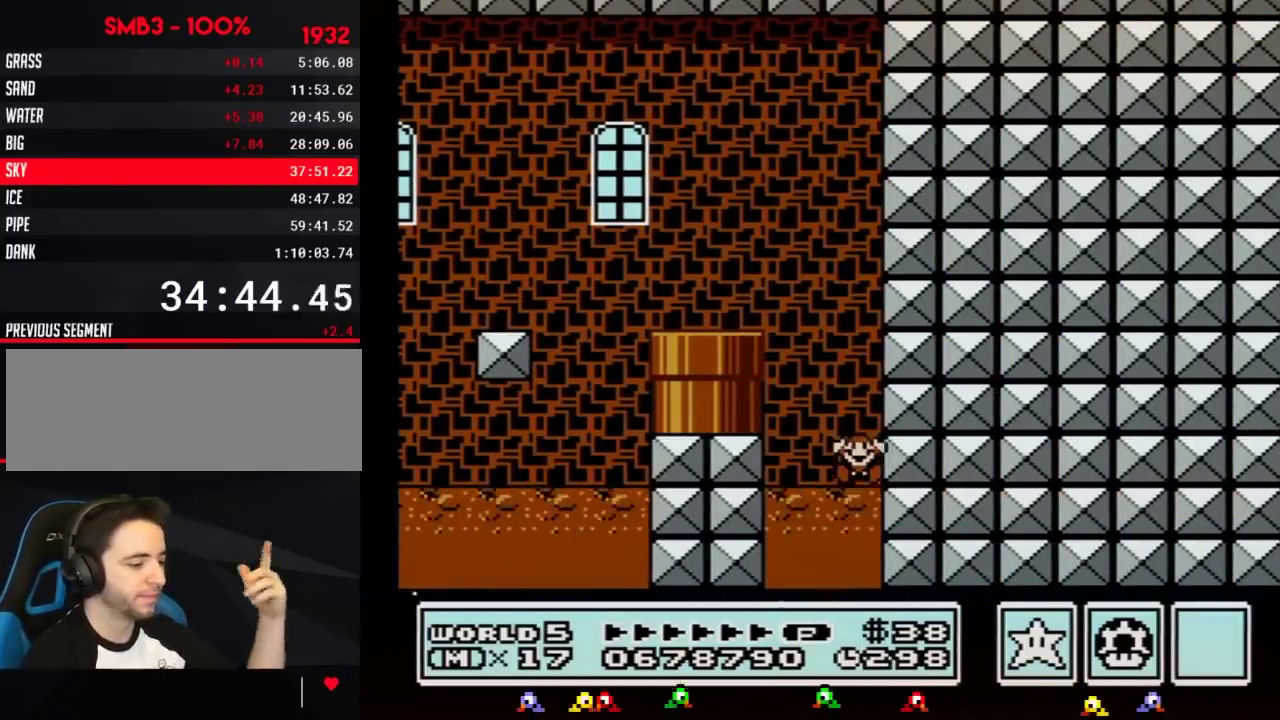
{"buttons": [], "events": []}
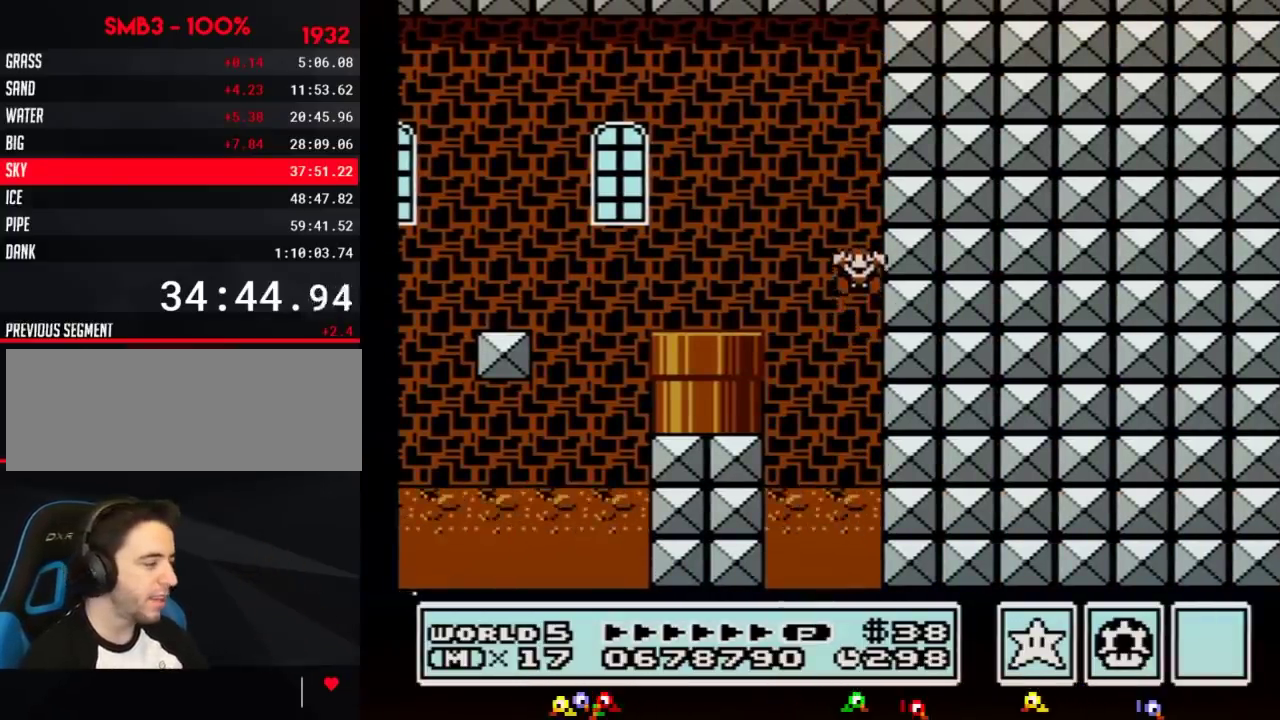
{"buttons": [], "events": []}